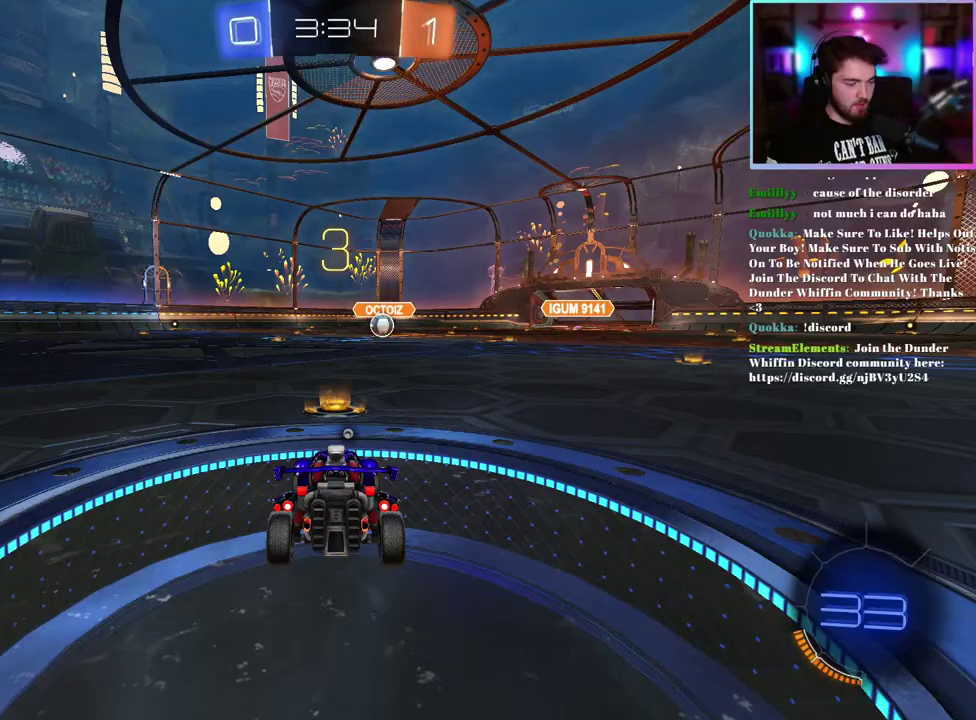
Gameplay with a controller (PlayStation layout); each line is a JSON object with the inputs held at the frame after it. "events" lists button and stick changes between this image and that frame as [ms after this image, input, new state], when the widget could be followed in between. This document gives stick clicks only as held states, not as events. Not read: right_stick.
{"buttons": ["R2"], "left_stick": "center", "events": [[417, "R2", "down"]]}
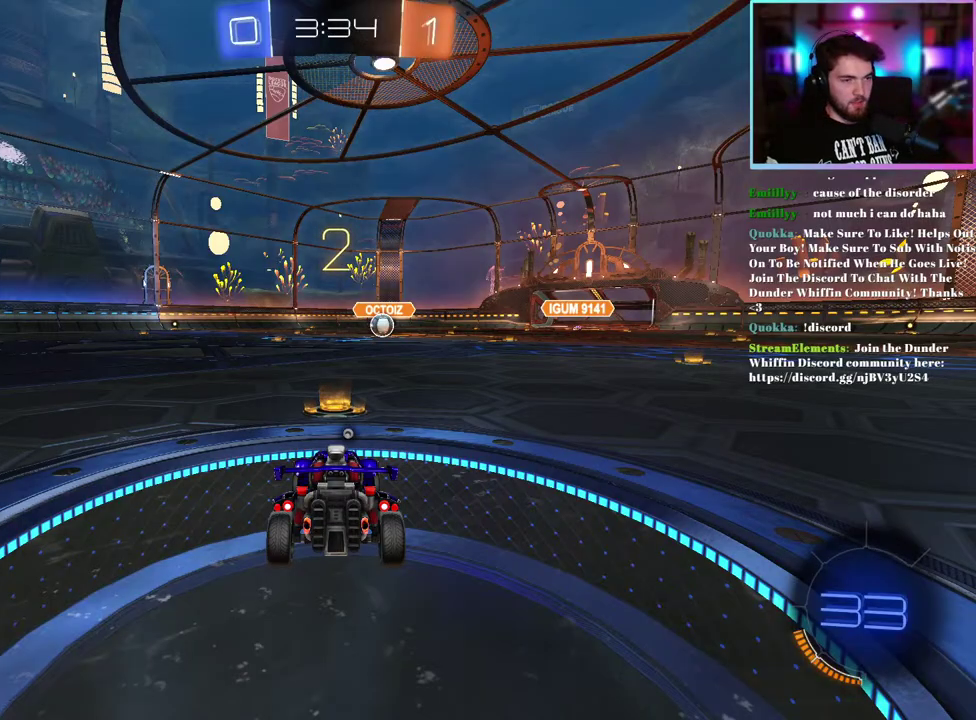
{"buttons": ["R2"], "left_stick": "center", "events": [[117, "TRIANGLE", "down"], [267, "TRIANGLE", "up"]]}
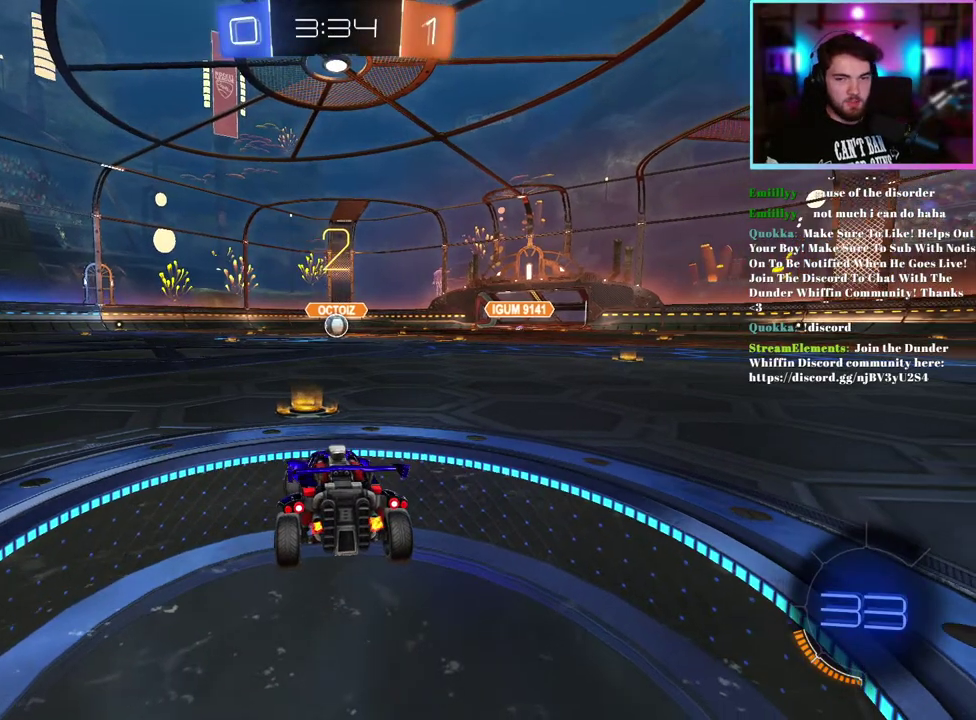
{"buttons": ["R1", "R2"], "left_stick": "center", "events": [[117, "R1", "down"]]}
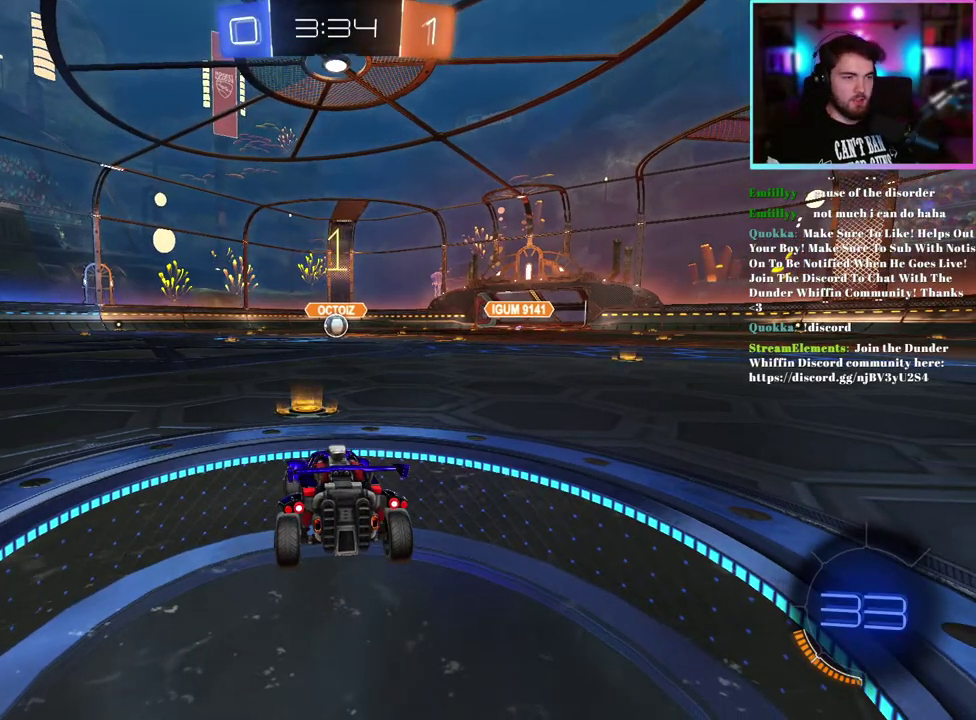
{"buttons": ["R1", "R2"], "left_stick": "center", "events": []}
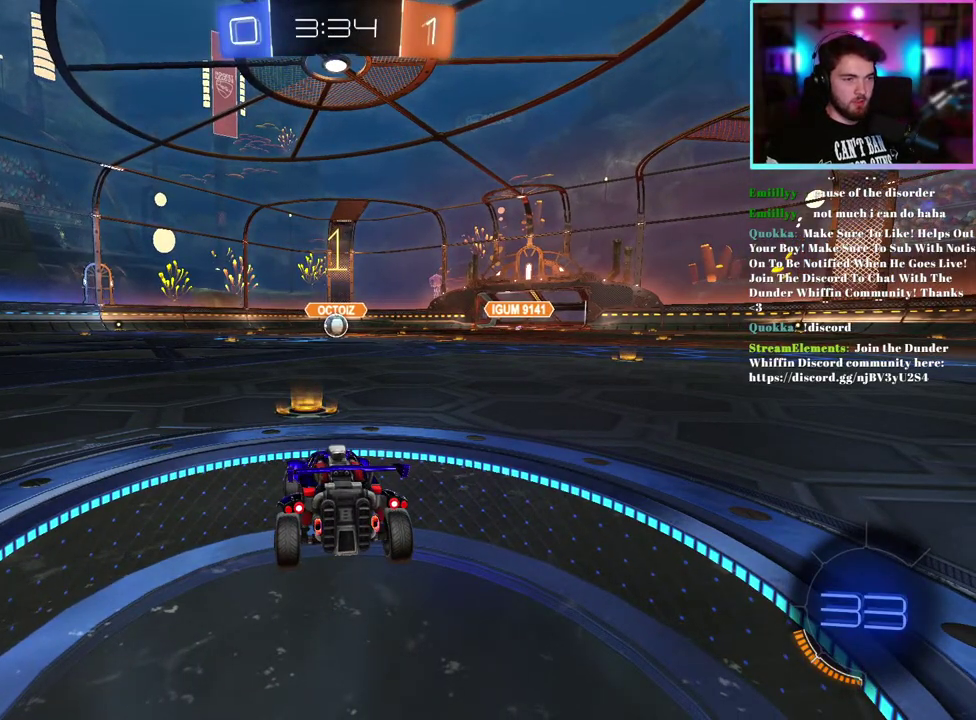
{"buttons": ["L1", "R1", "R2"], "left_stick": "up-right", "events": [[400, "left_stick", "right"], [467, "left_stick", "up-right"], [483, "L1", "down"]]}
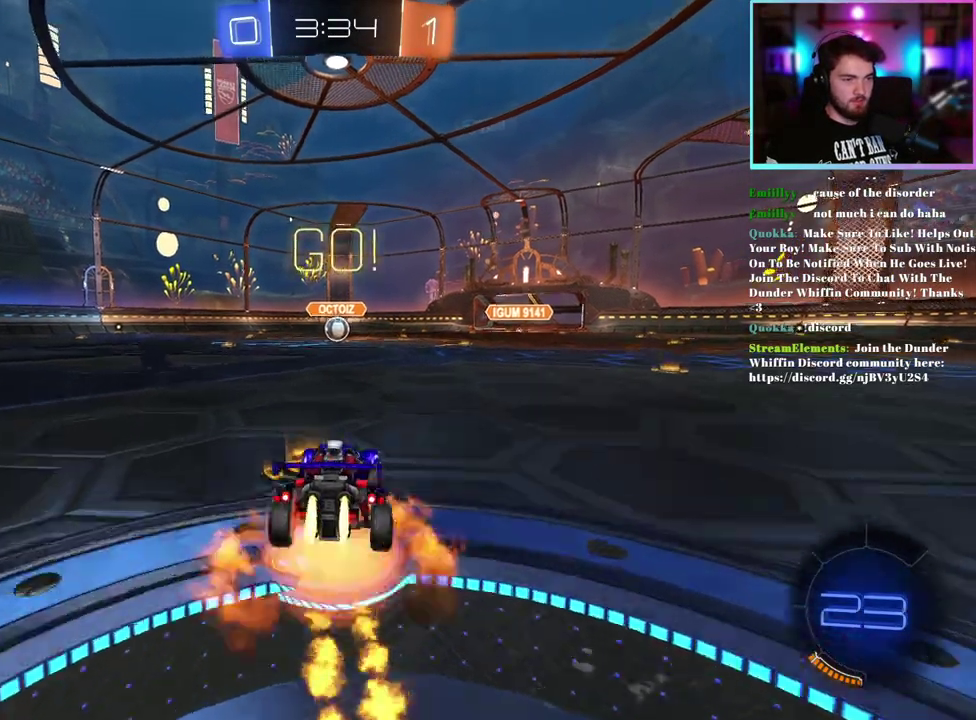
{"buttons": ["L1", "R1", "R2"], "left_stick": "down-left", "events": [[167, "left_stick", "down"], [333, "left_stick", "down-left"]]}
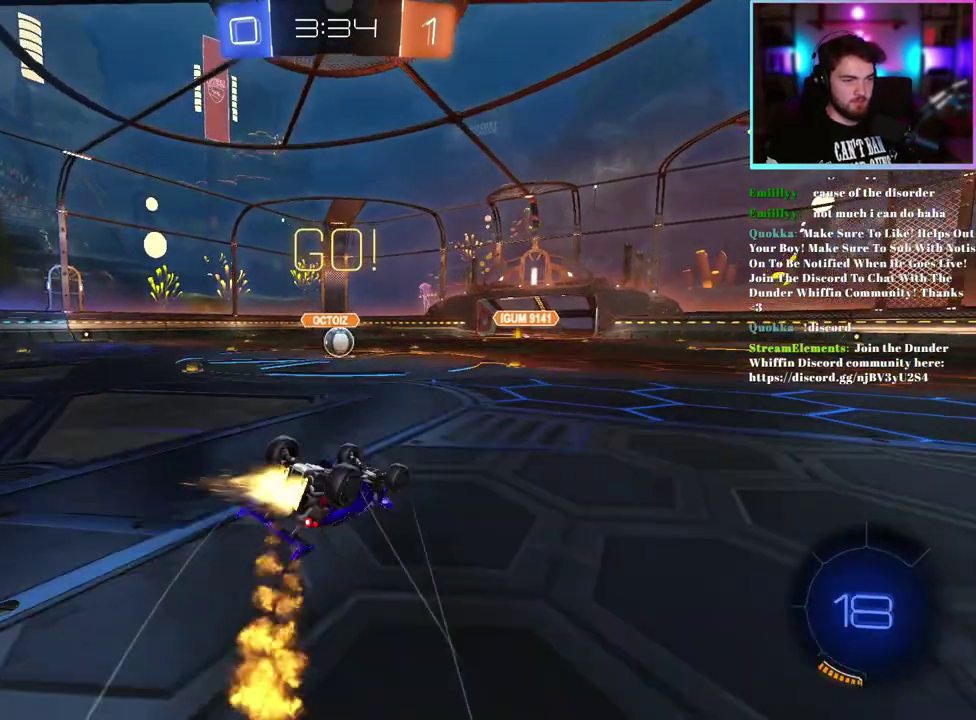
{"buttons": ["R1", "R2"], "left_stick": "center", "events": [[383, "L1", "up"], [400, "left_stick", "center"]]}